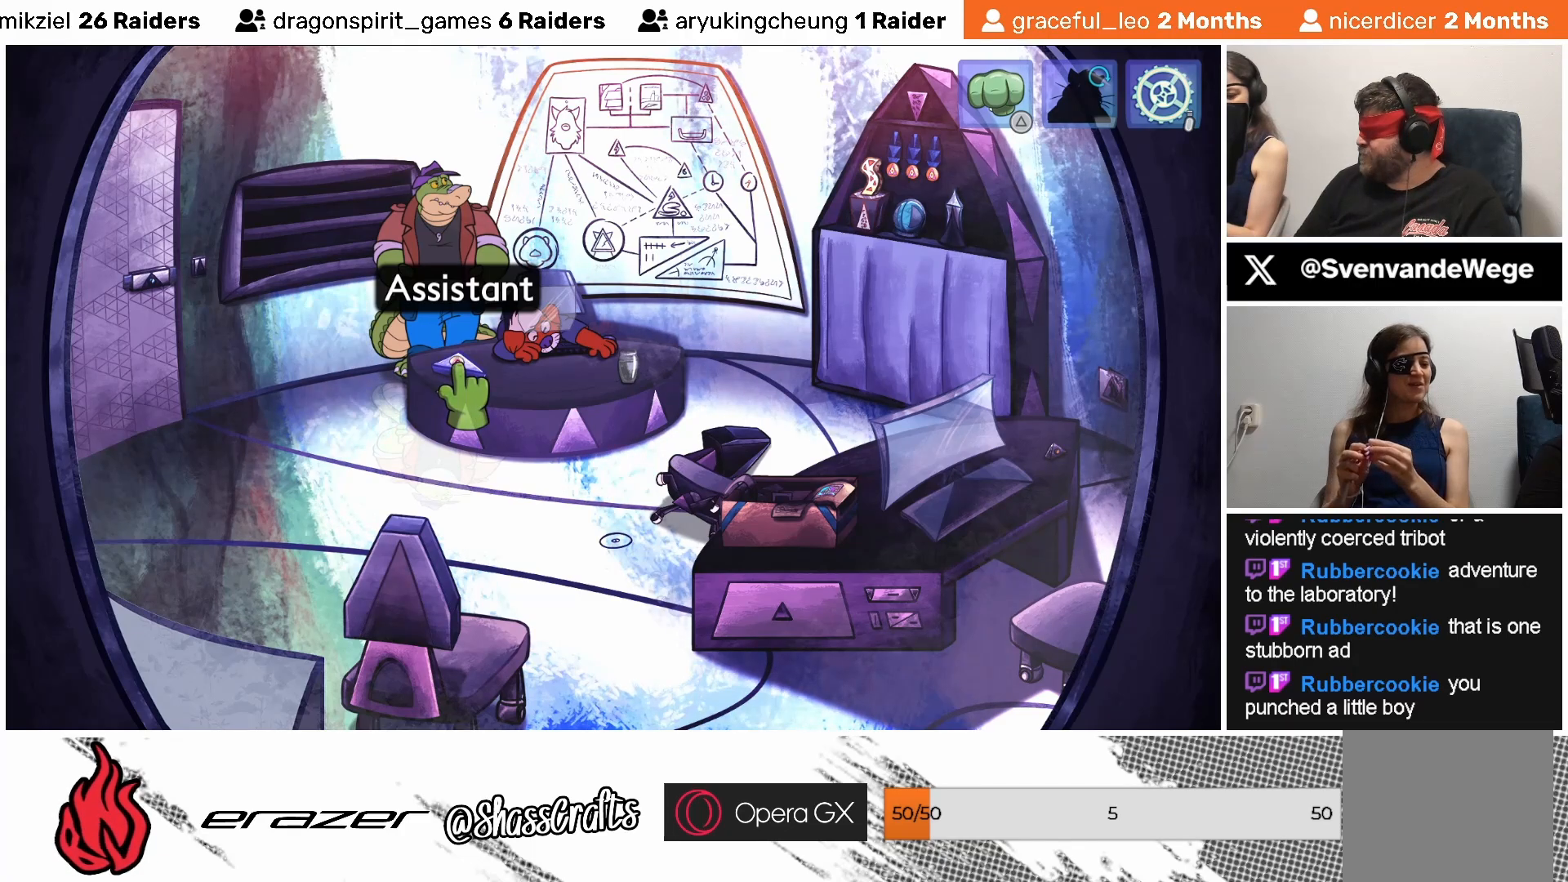
Gameplay with a controller (PlayStation layout); each line is a JSON object with the inputs held at the frame after it. "events" lists button and stick changes between this image and that frame as [ms after this image, input, new state], when the widget could be followed in between. Not read: right_stick.
{"buttons": ["DPAD_RIGHT"], "left_stick": "center", "events": [[17, "DPAD_RIGHT", "down"], [83, "DPAD_RIGHT", "up"], [483, "DPAD_RIGHT", "down"]]}
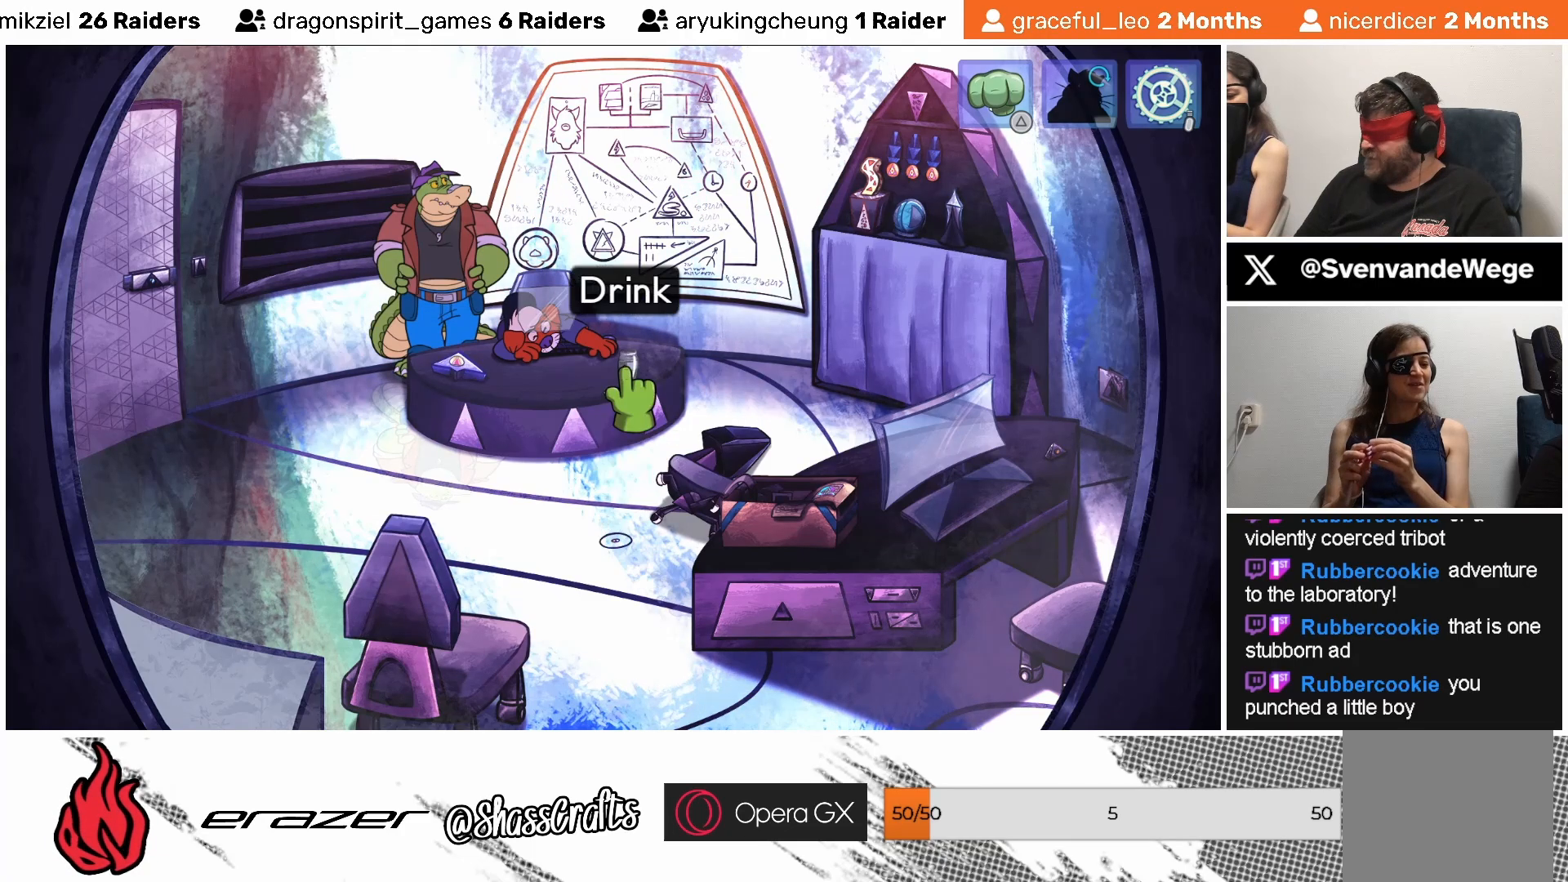
{"buttons": ["DPAD_LEFT"], "left_stick": "center", "events": [[33, "DPAD_RIGHT", "up"], [483, "DPAD_LEFT", "down"]]}
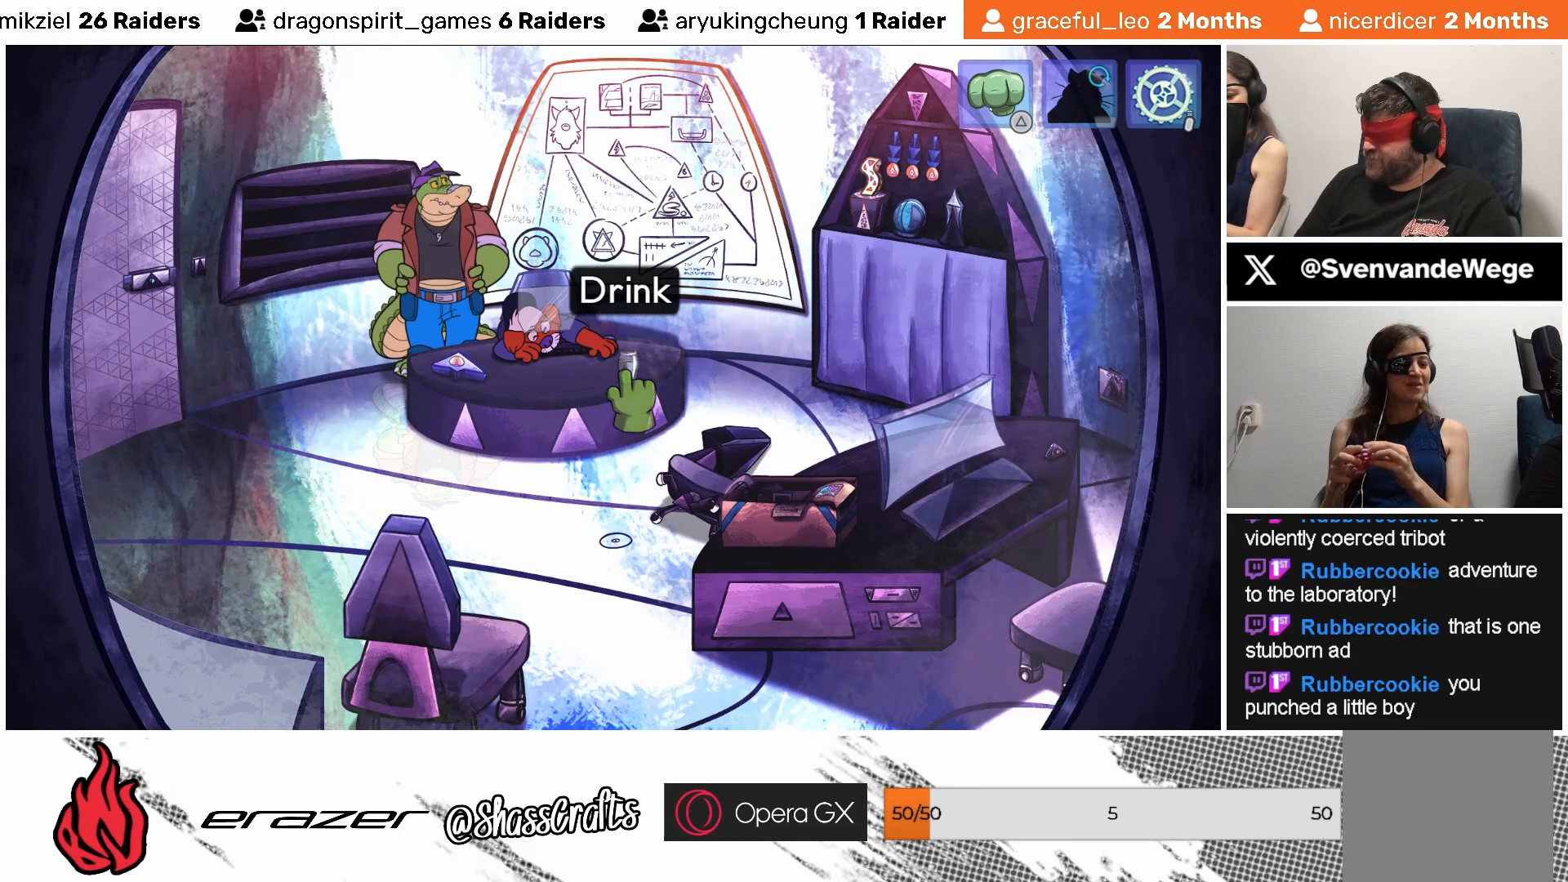
{"buttons": ["DPAD_LEFT"], "left_stick": "center", "events": [[83, "DPAD_LEFT", "up"], [183, "DPAD_LEFT", "down"], [283, "DPAD_LEFT", "up"], [333, "DPAD_LEFT", "down"], [433, "DPAD_LEFT", "up"], [483, "DPAD_LEFT", "down"]]}
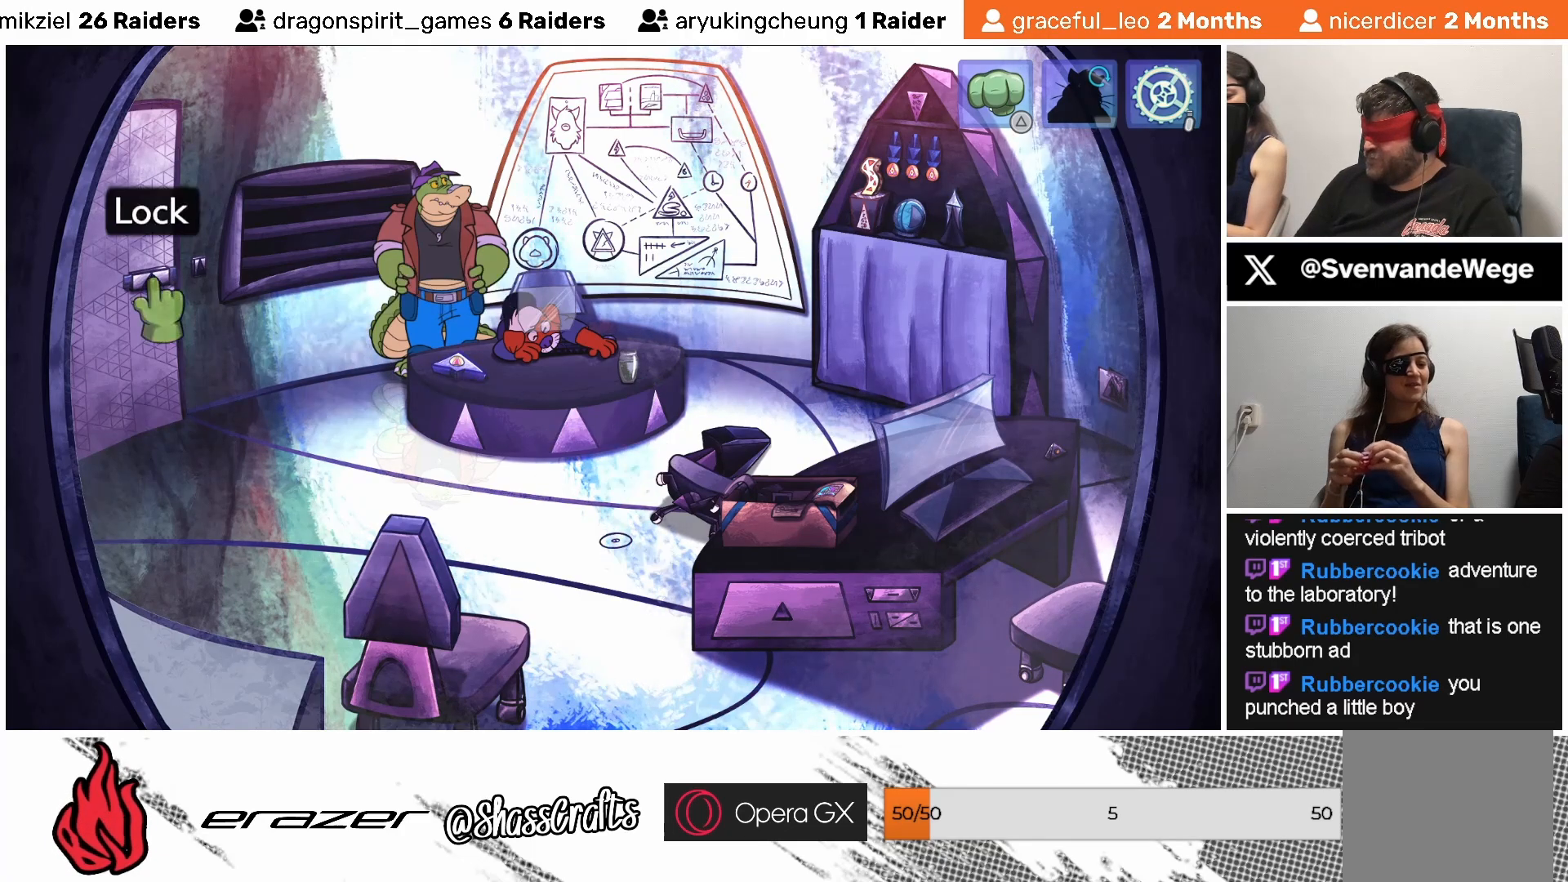
{"buttons": ["DPAD_LEFT"], "left_stick": "center", "events": [[83, "DPAD_LEFT", "up"], [133, "DPAD_LEFT", "down"], [233, "DPAD_LEFT", "up"], [317, "DPAD_LEFT", "down"], [417, "DPAD_LEFT", "up"], [467, "DPAD_LEFT", "down"]]}
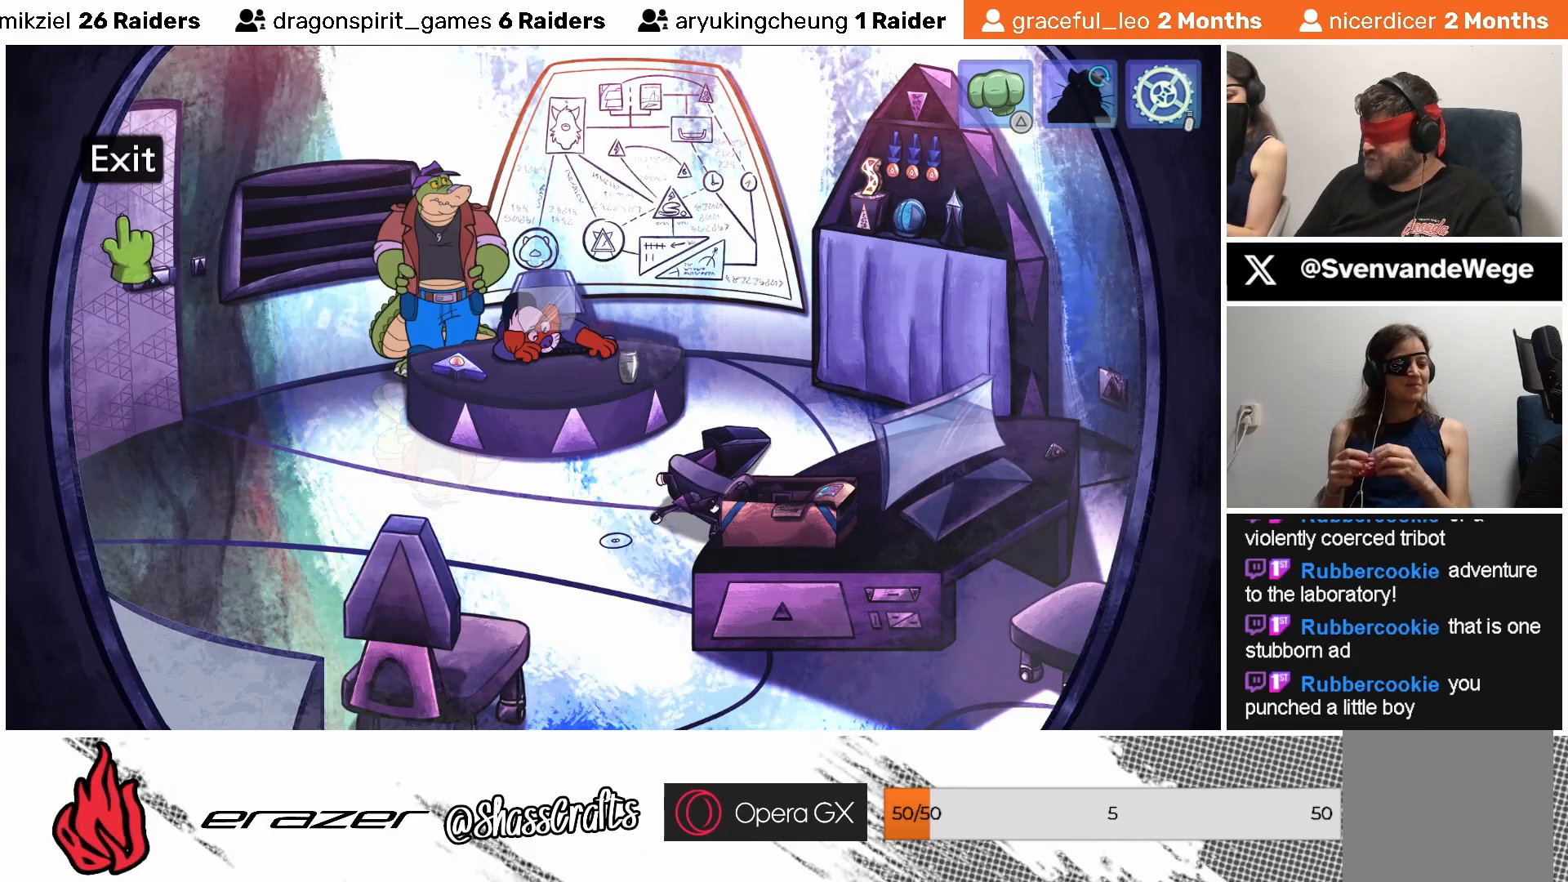
{"buttons": [], "left_stick": "center", "events": [[33, "DPAD_LEFT", "up"], [233, "DPAD_RIGHT", "down"], [283, "DPAD_RIGHT", "up"]]}
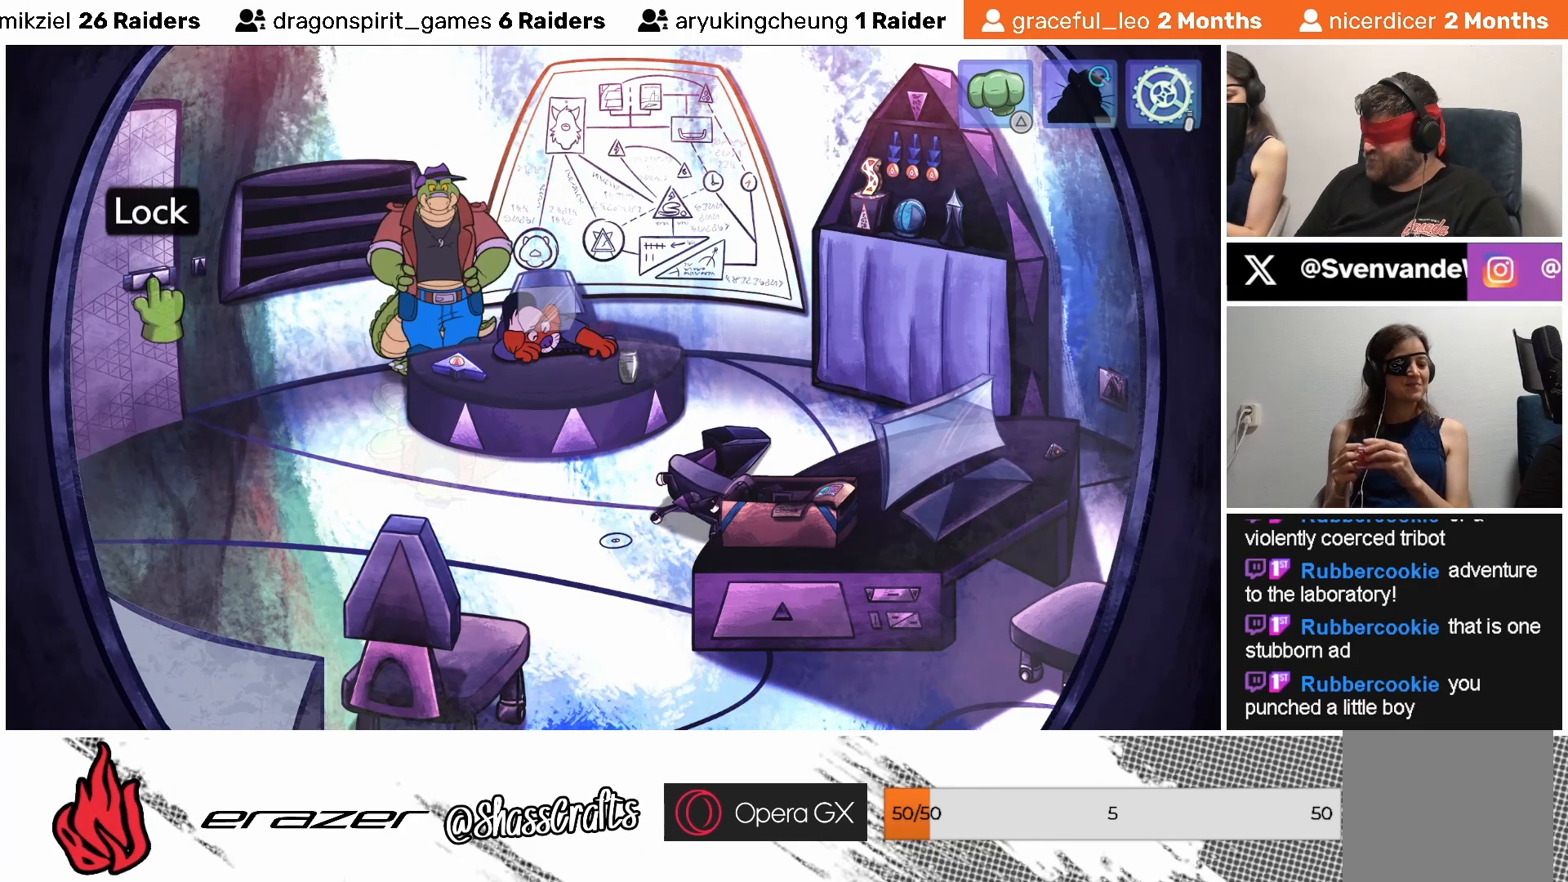
{"buttons": [], "left_stick": "center", "events": [[383, "CROSS", "down"], [467, "CROSS", "up"]]}
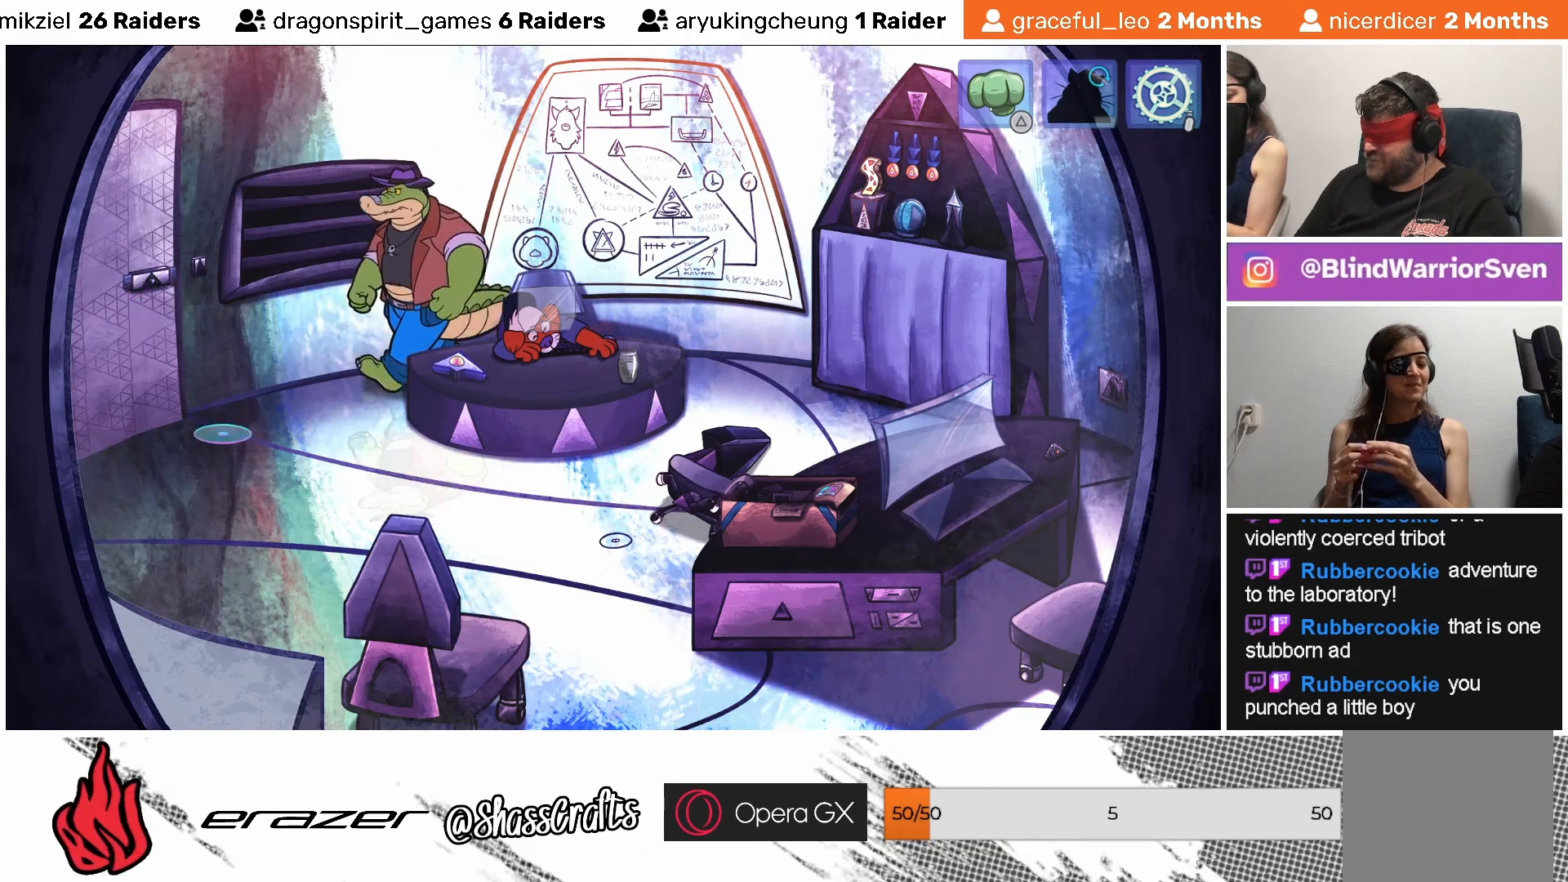
{"buttons": [], "left_stick": "center", "events": []}
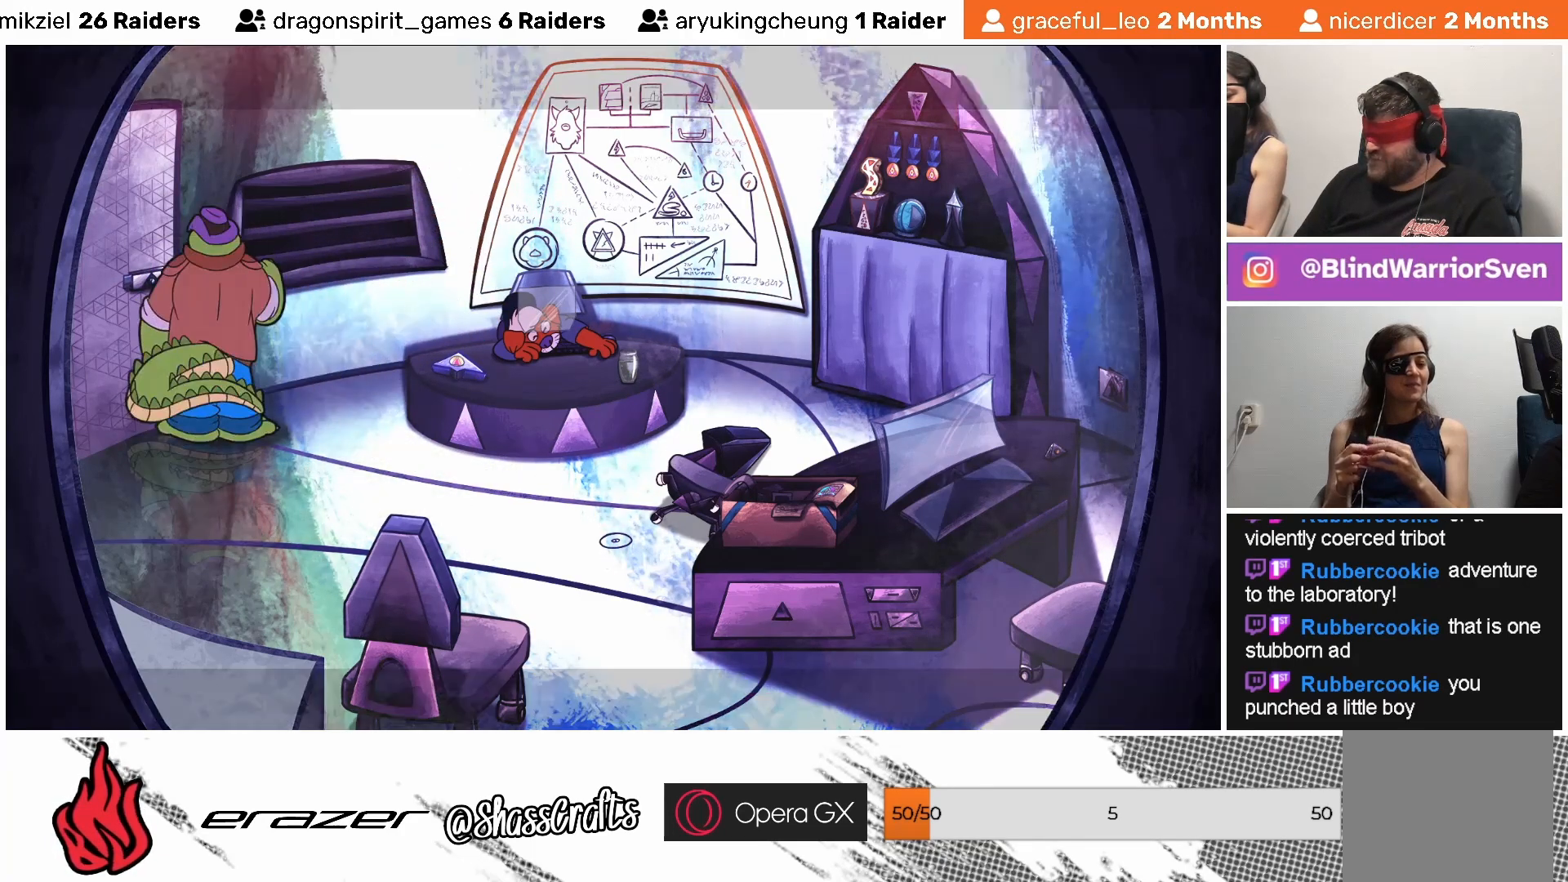
{"buttons": [], "left_stick": "center", "events": []}
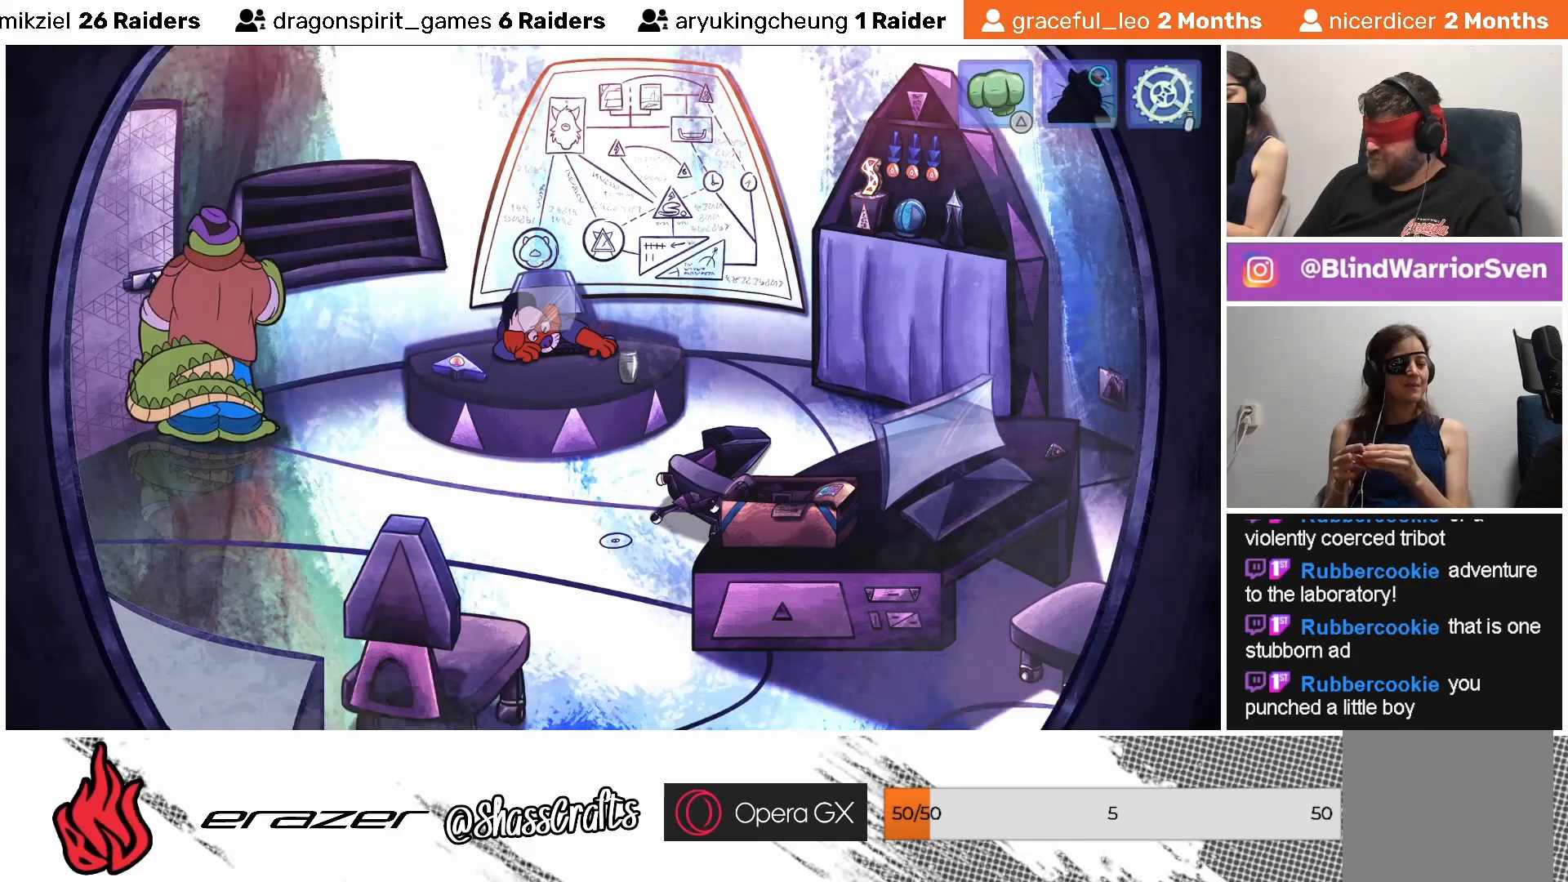
{"buttons": [], "left_stick": "center", "events": []}
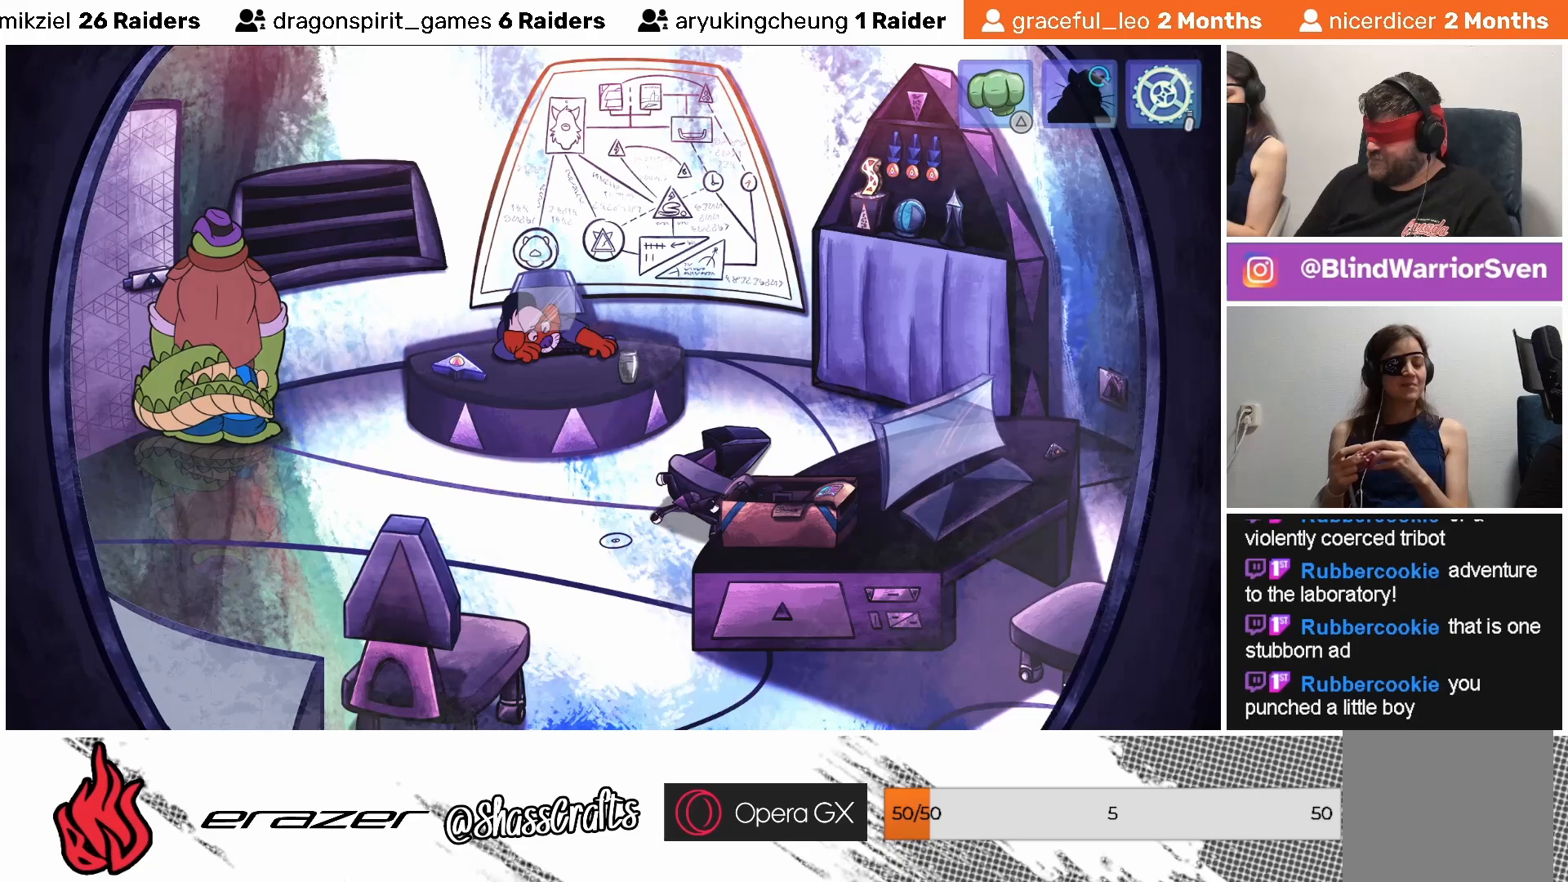
{"buttons": [], "left_stick": "center", "events": []}
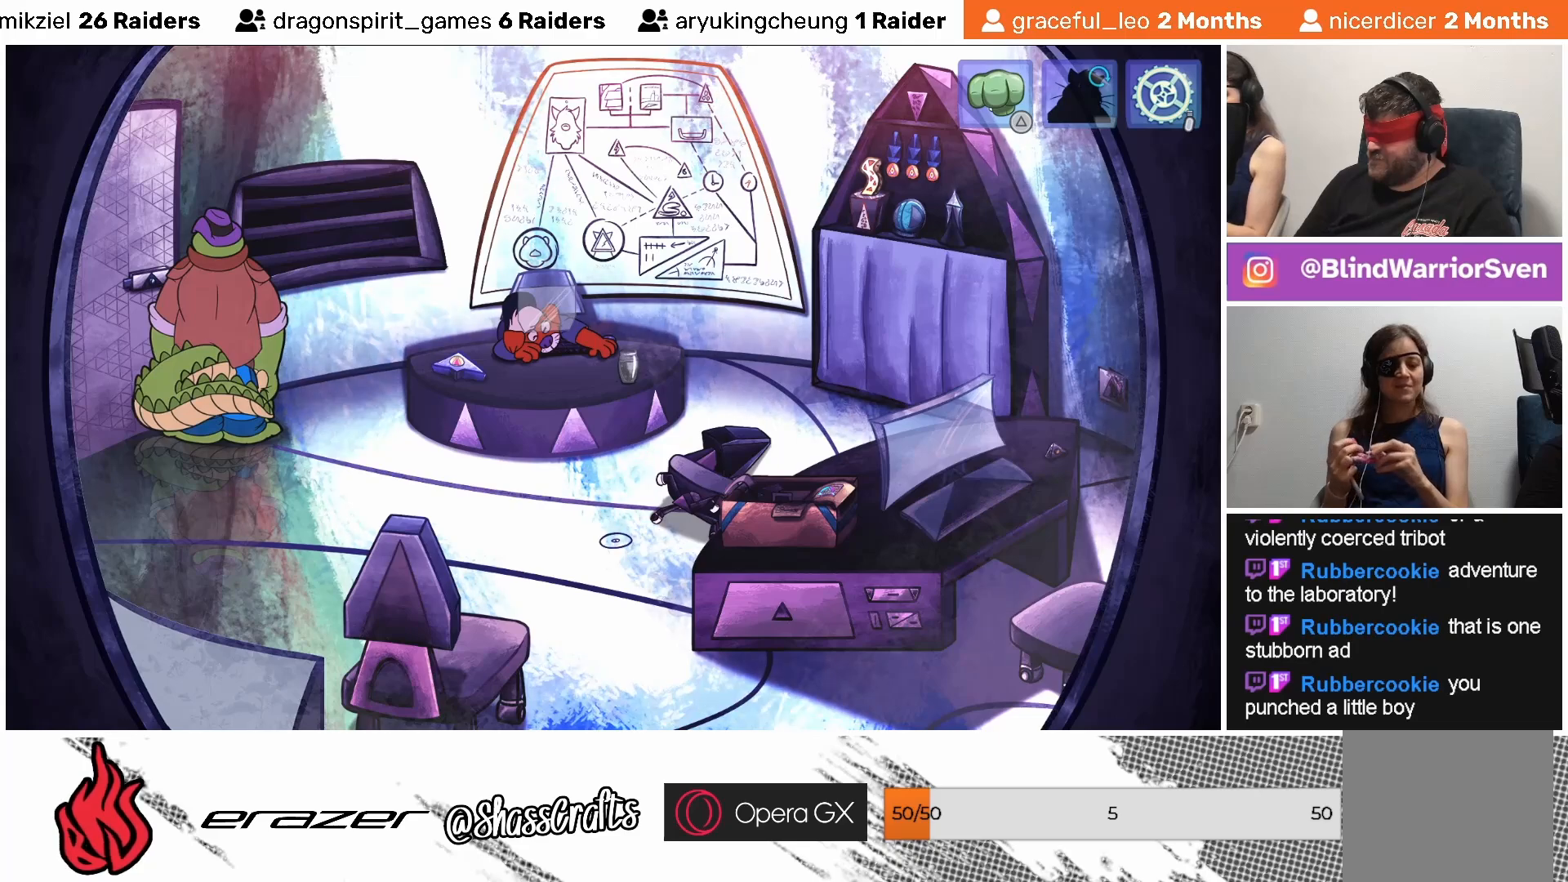
{"buttons": [], "left_stick": "center", "events": [[317, "DPAD_LEFT", "down"], [467, "DPAD_LEFT", "up"]]}
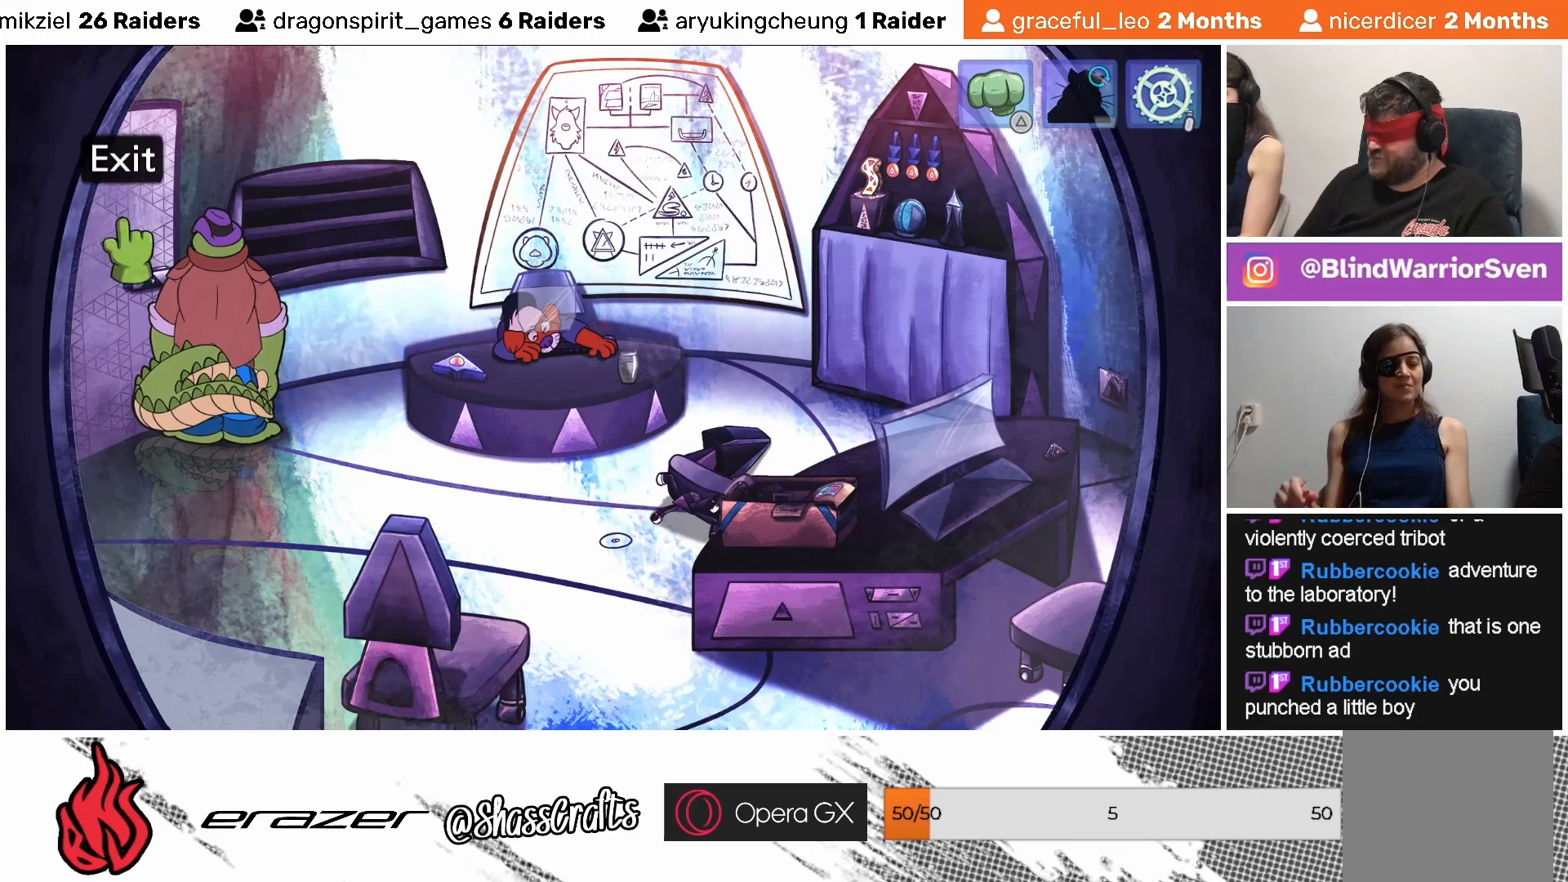
{"buttons": [], "left_stick": "center", "events": []}
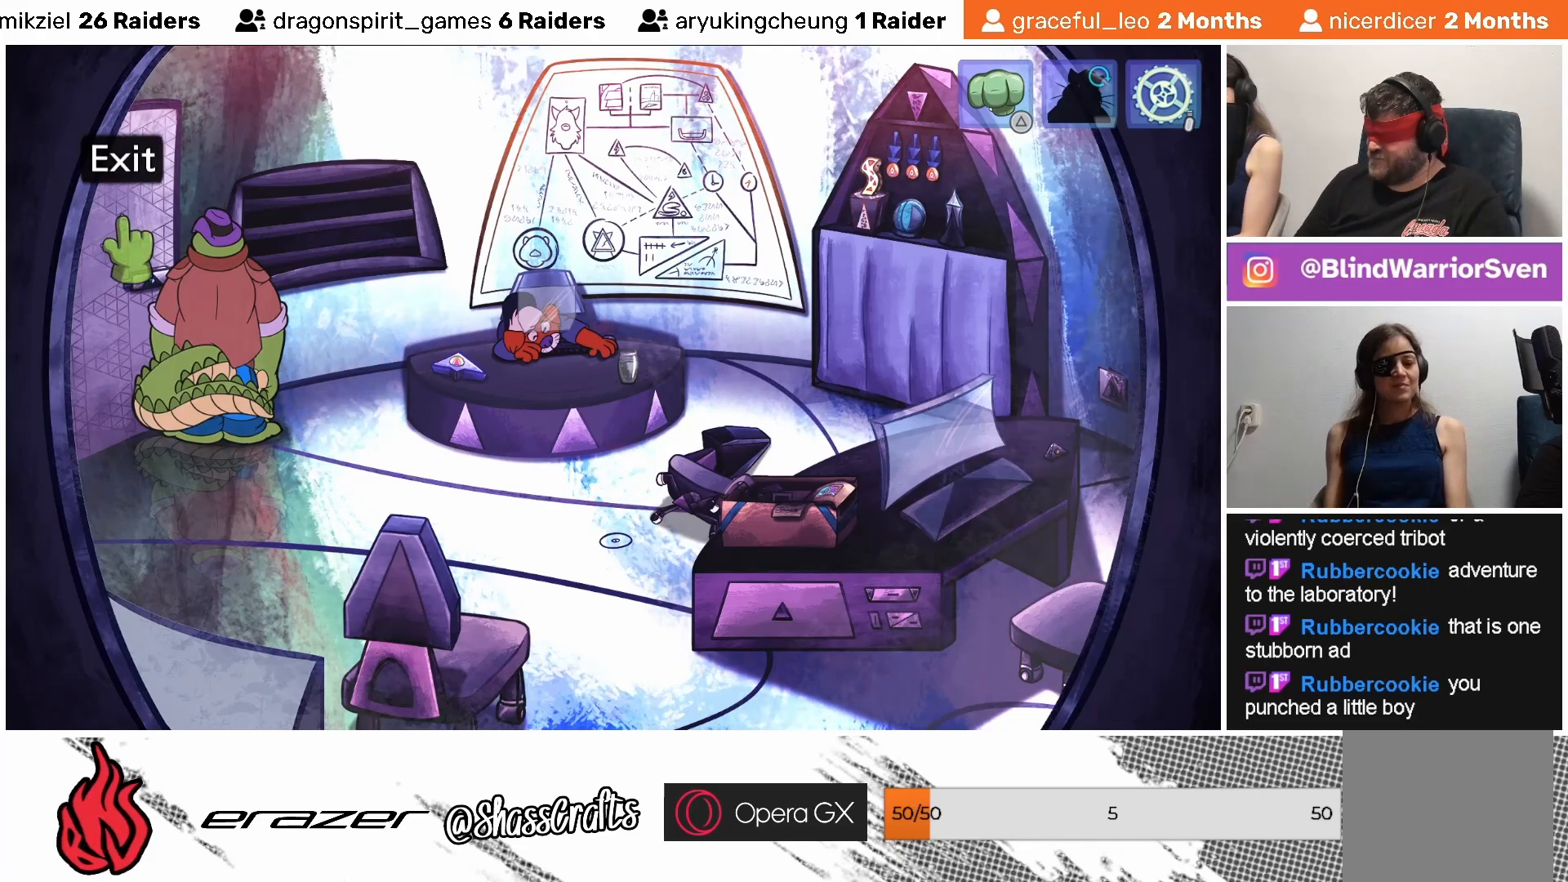
{"buttons": [], "left_stick": "center", "events": [[17, "DPAD_RIGHT", "down"], [83, "DPAD_RIGHT", "up"], [433, "DPAD_RIGHT", "down"], [483, "DPAD_RIGHT", "up"]]}
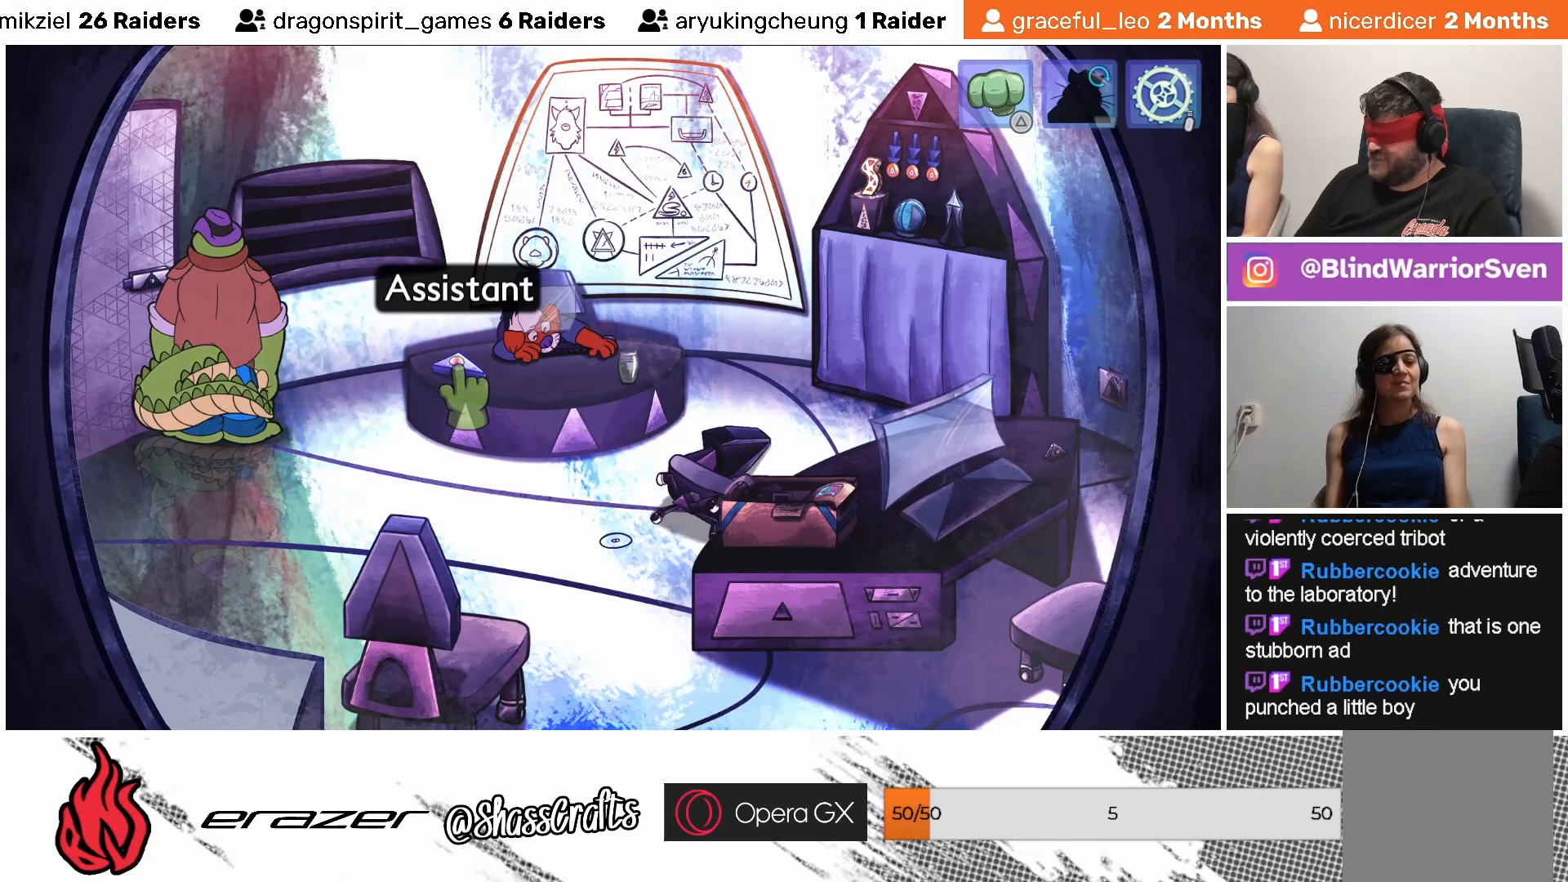
{"buttons": [], "left_stick": "center", "events": []}
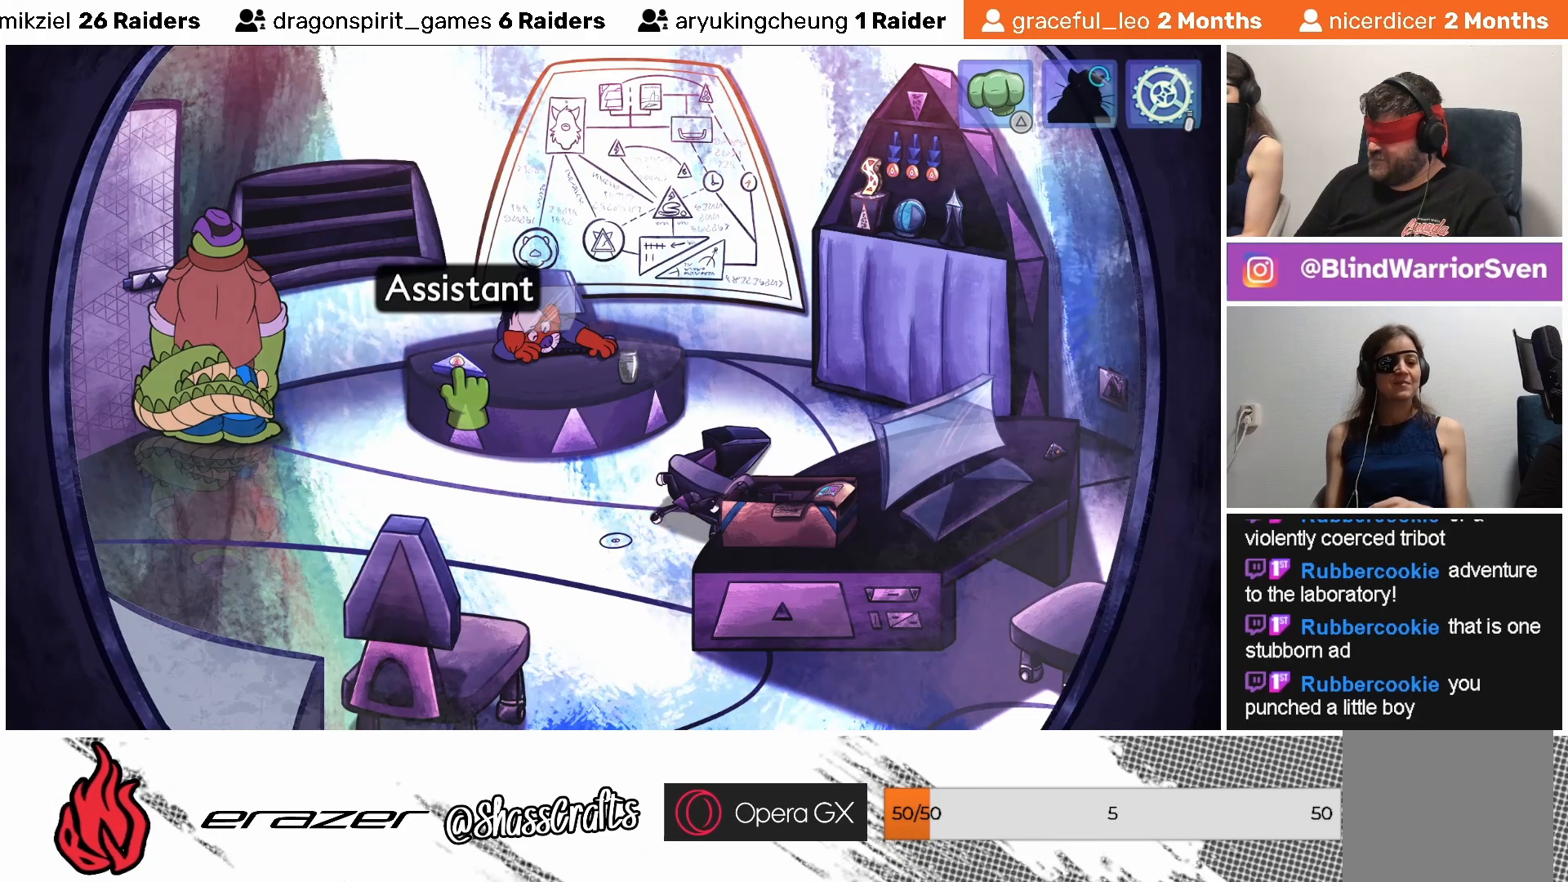
{"buttons": [], "left_stick": "center", "events": [[83, "DPAD_RIGHT", "down"], [167, "DPAD_RIGHT", "up"]]}
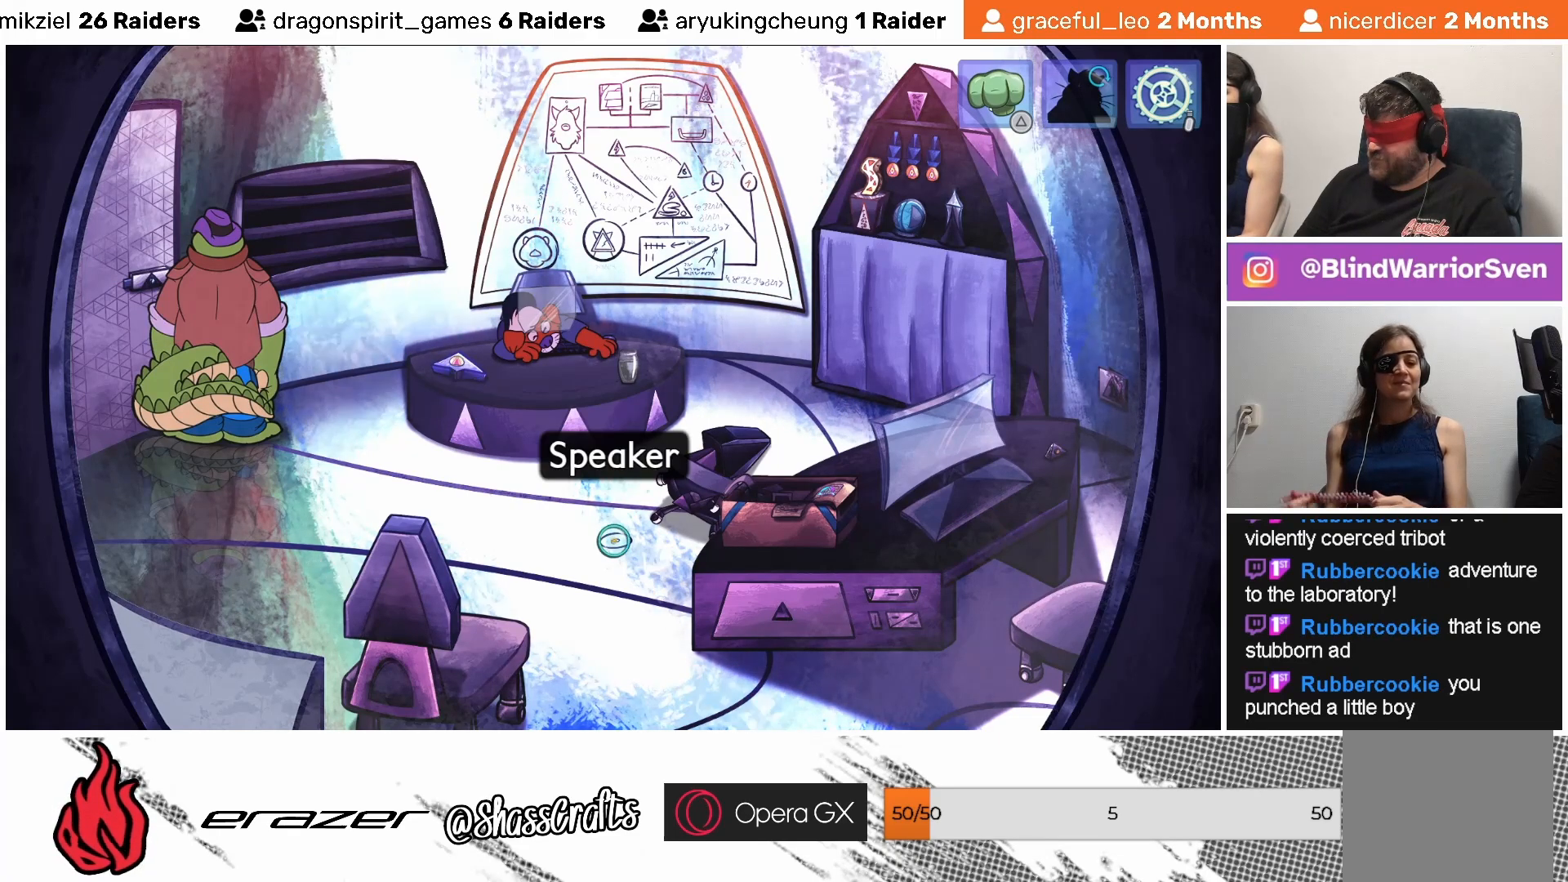
{"buttons": [], "left_stick": "center", "events": [[117, "DPAD_RIGHT", "down"], [233, "DPAD_RIGHT", "up"]]}
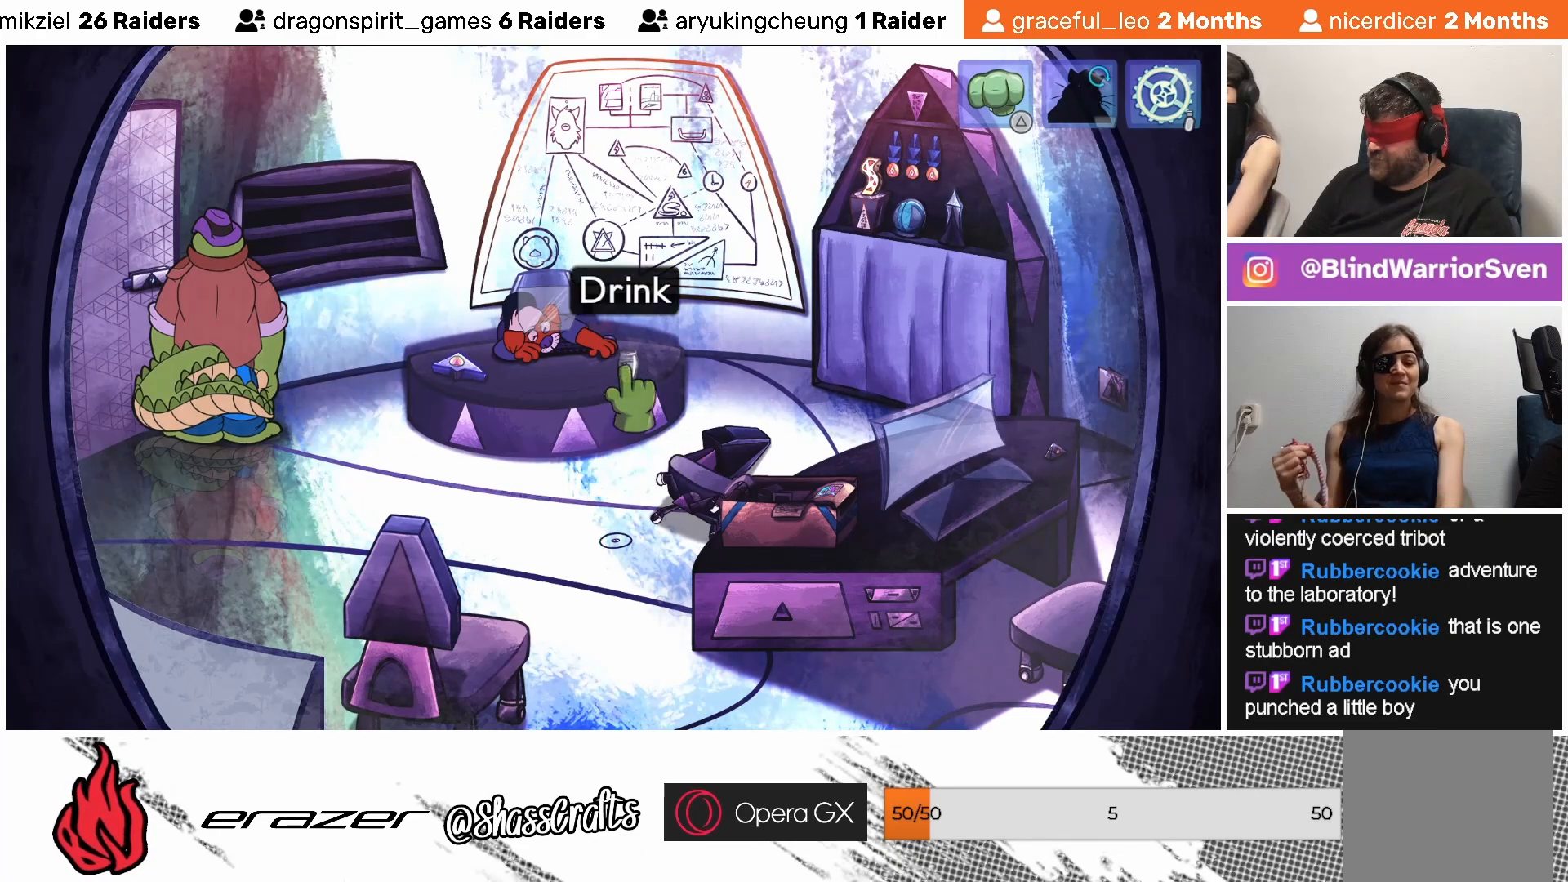
{"buttons": [], "left_stick": "center", "events": [[217, "DPAD_RIGHT", "down"], [283, "DPAD_RIGHT", "up"]]}
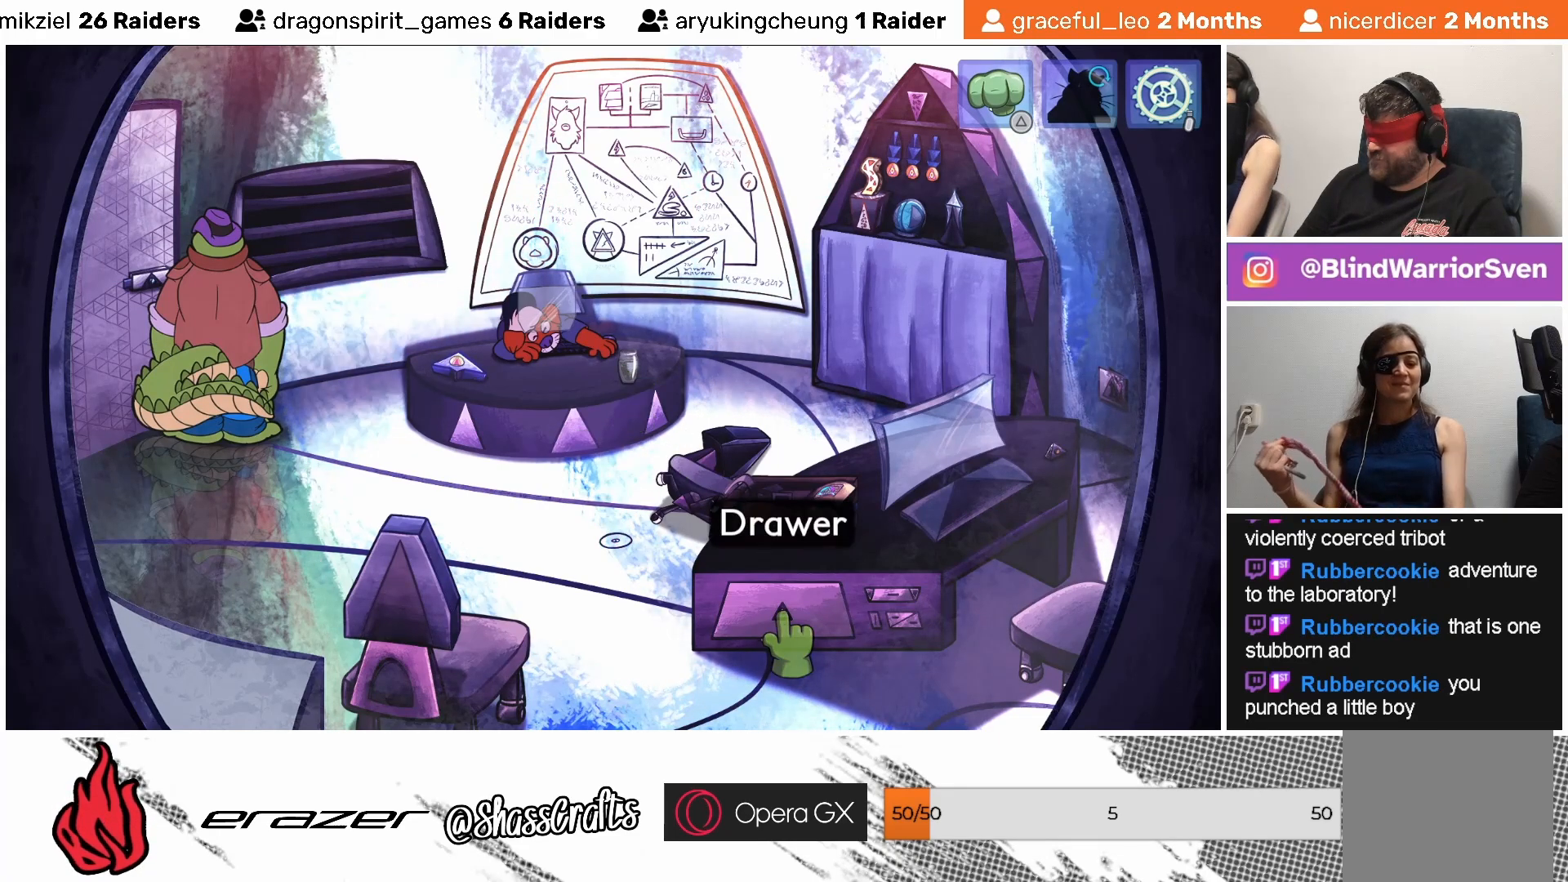
{"buttons": [], "left_stick": "center", "events": [[367, "DPAD_RIGHT", "down"], [433, "DPAD_RIGHT", "up"]]}
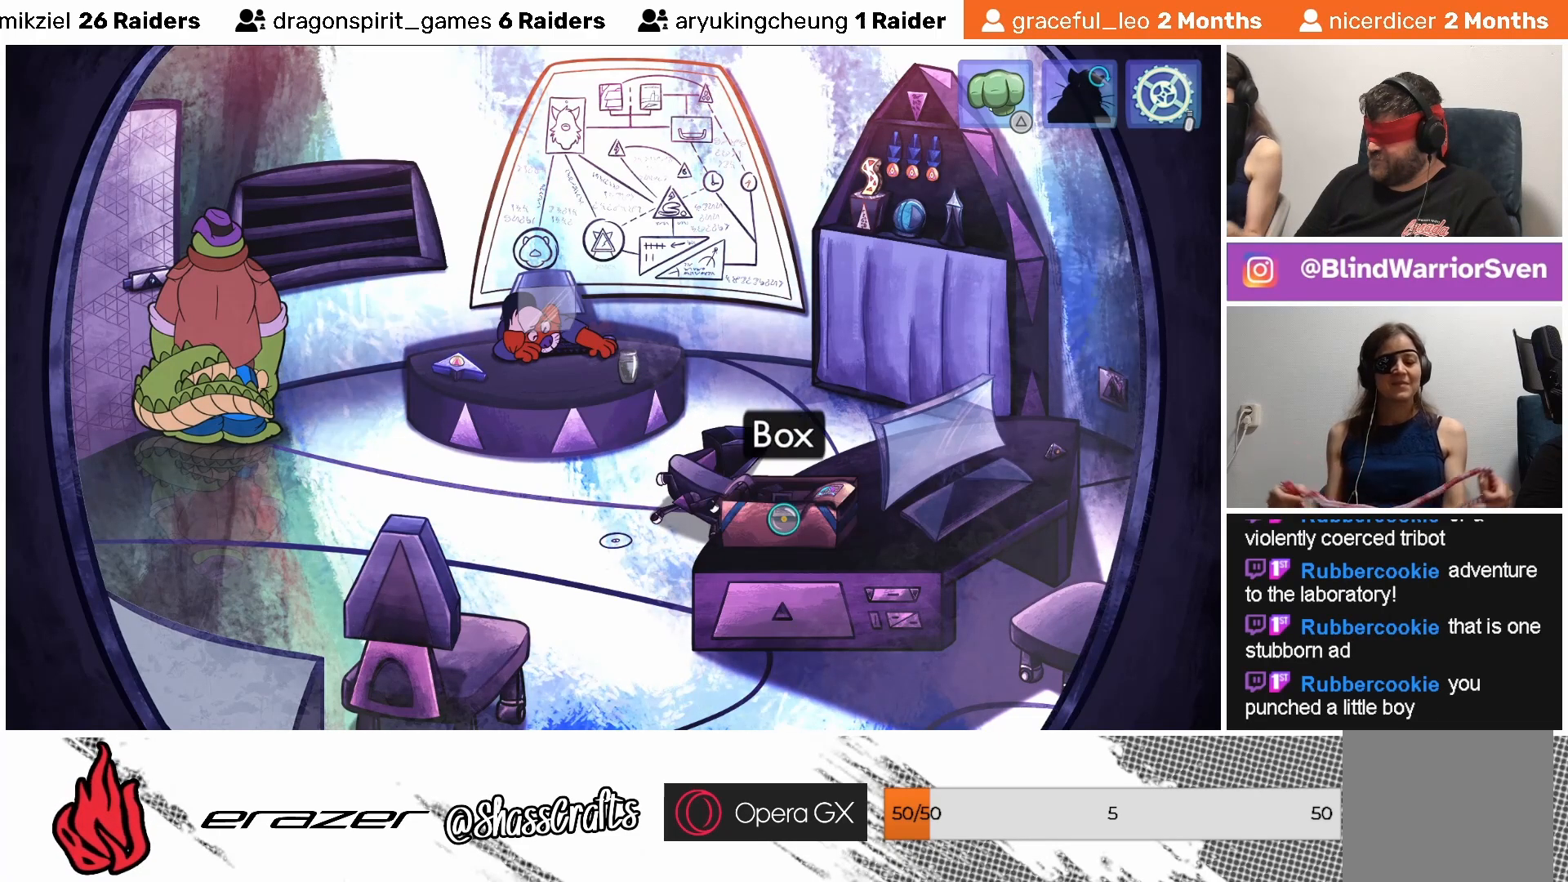
{"buttons": [], "left_stick": "center", "events": []}
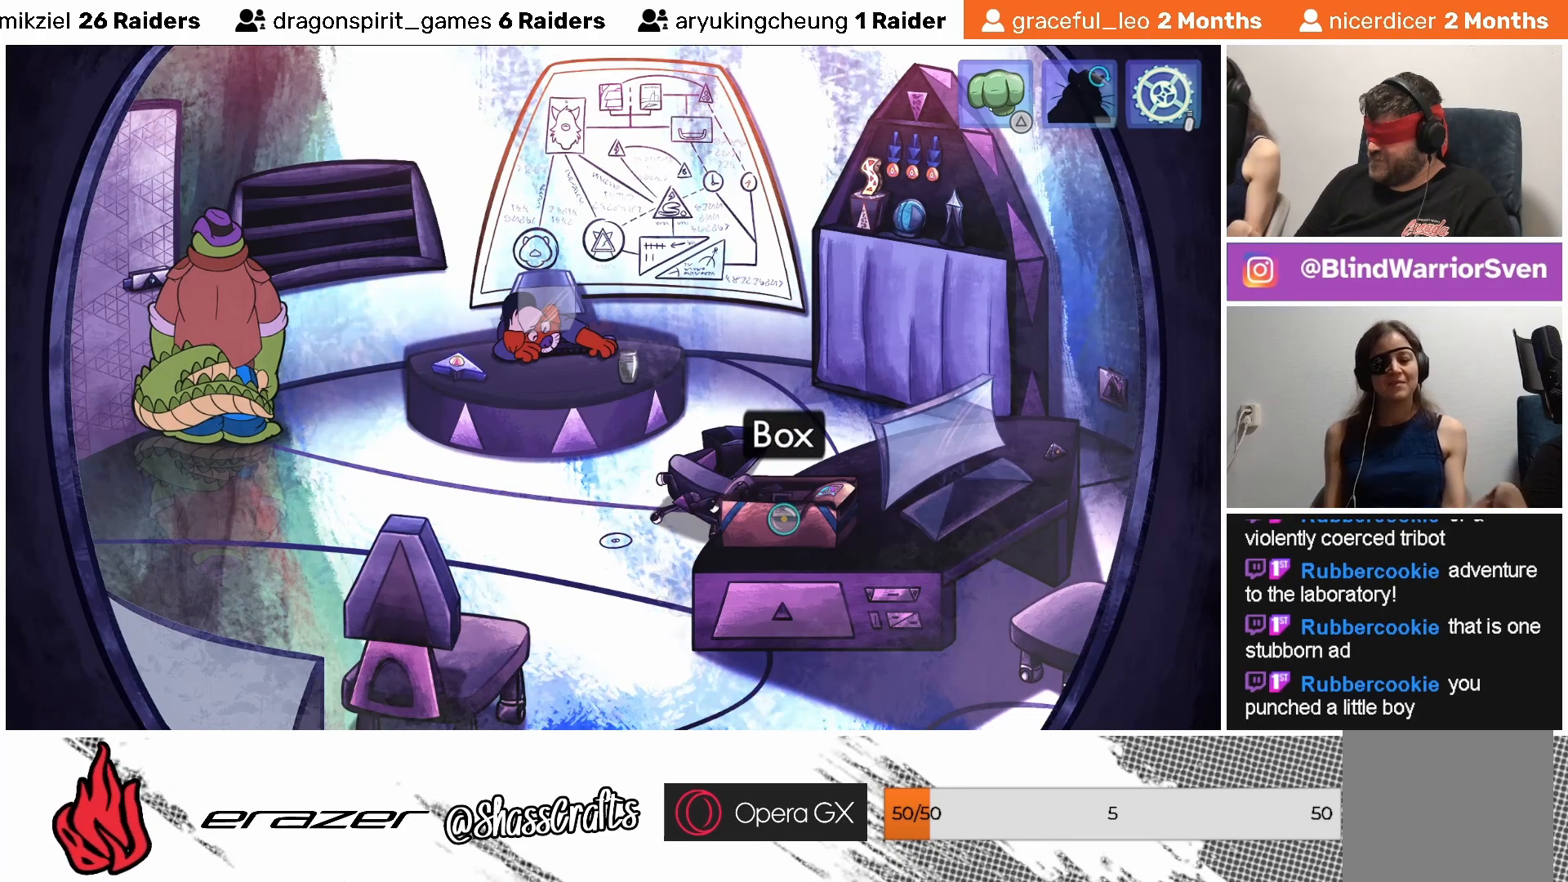
{"buttons": [], "left_stick": "center", "events": []}
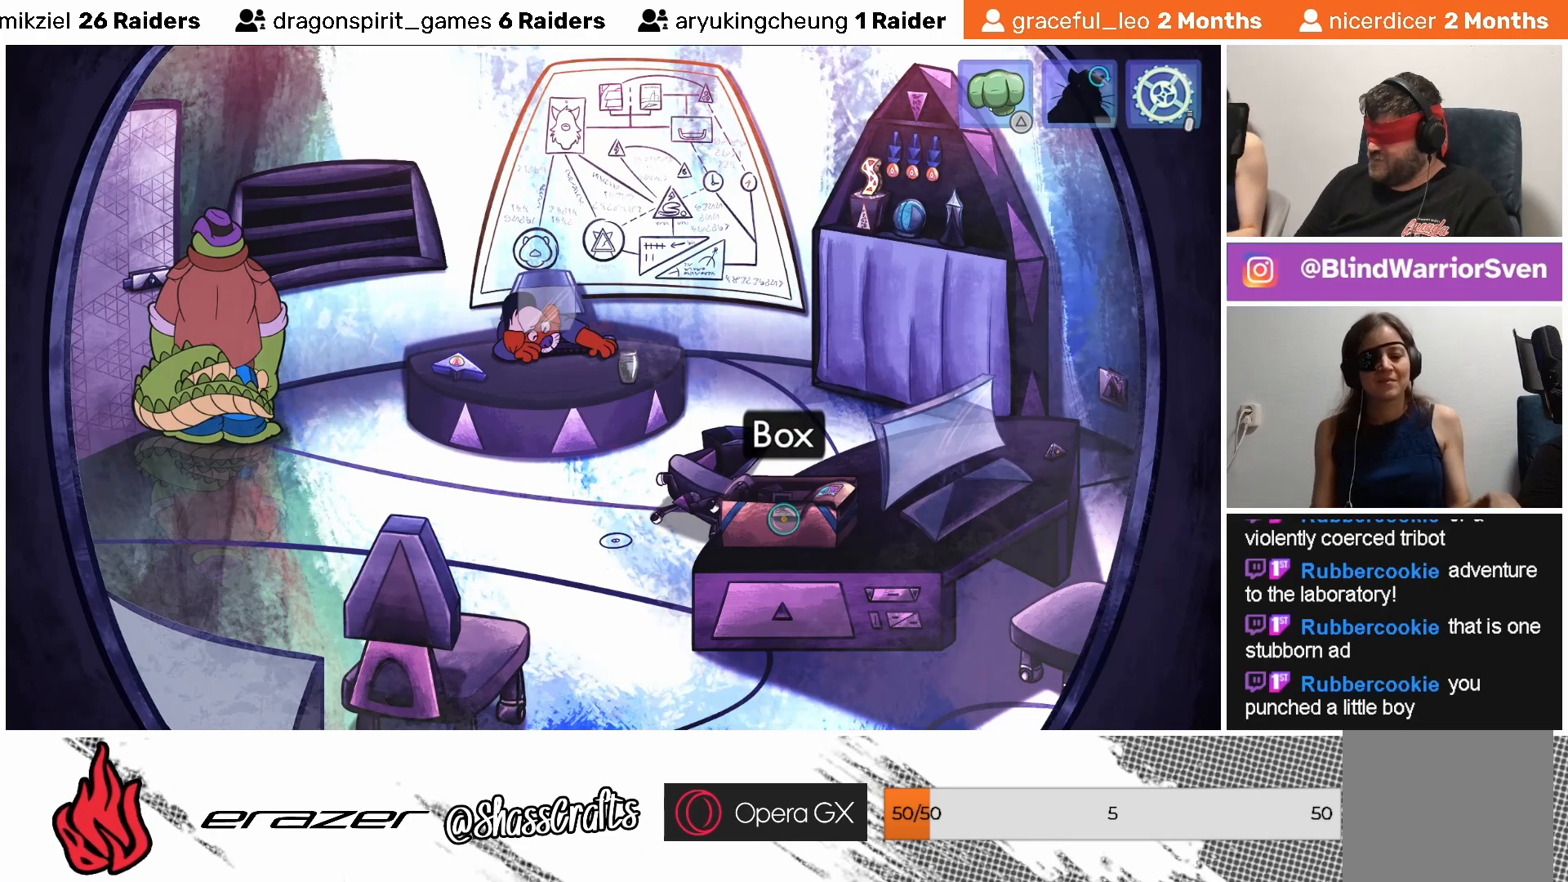
{"buttons": [], "left_stick": "center", "events": [[383, "DPAD_RIGHT", "down"], [483, "DPAD_RIGHT", "up"]]}
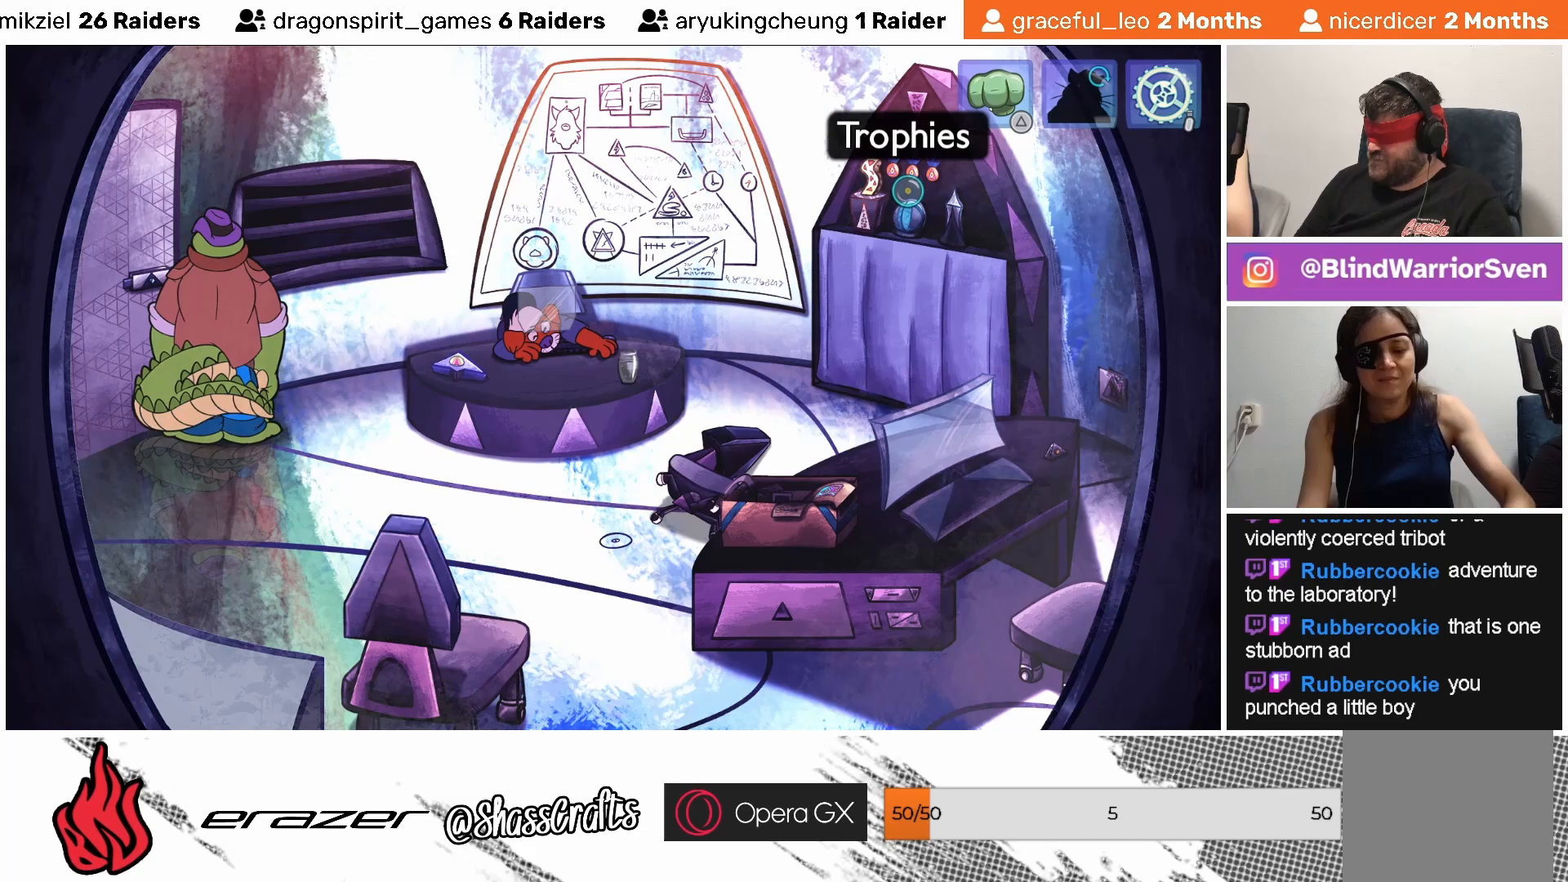
{"buttons": ["DPAD_RIGHT"], "left_stick": "center", "events": [[433, "DPAD_RIGHT", "down"]]}
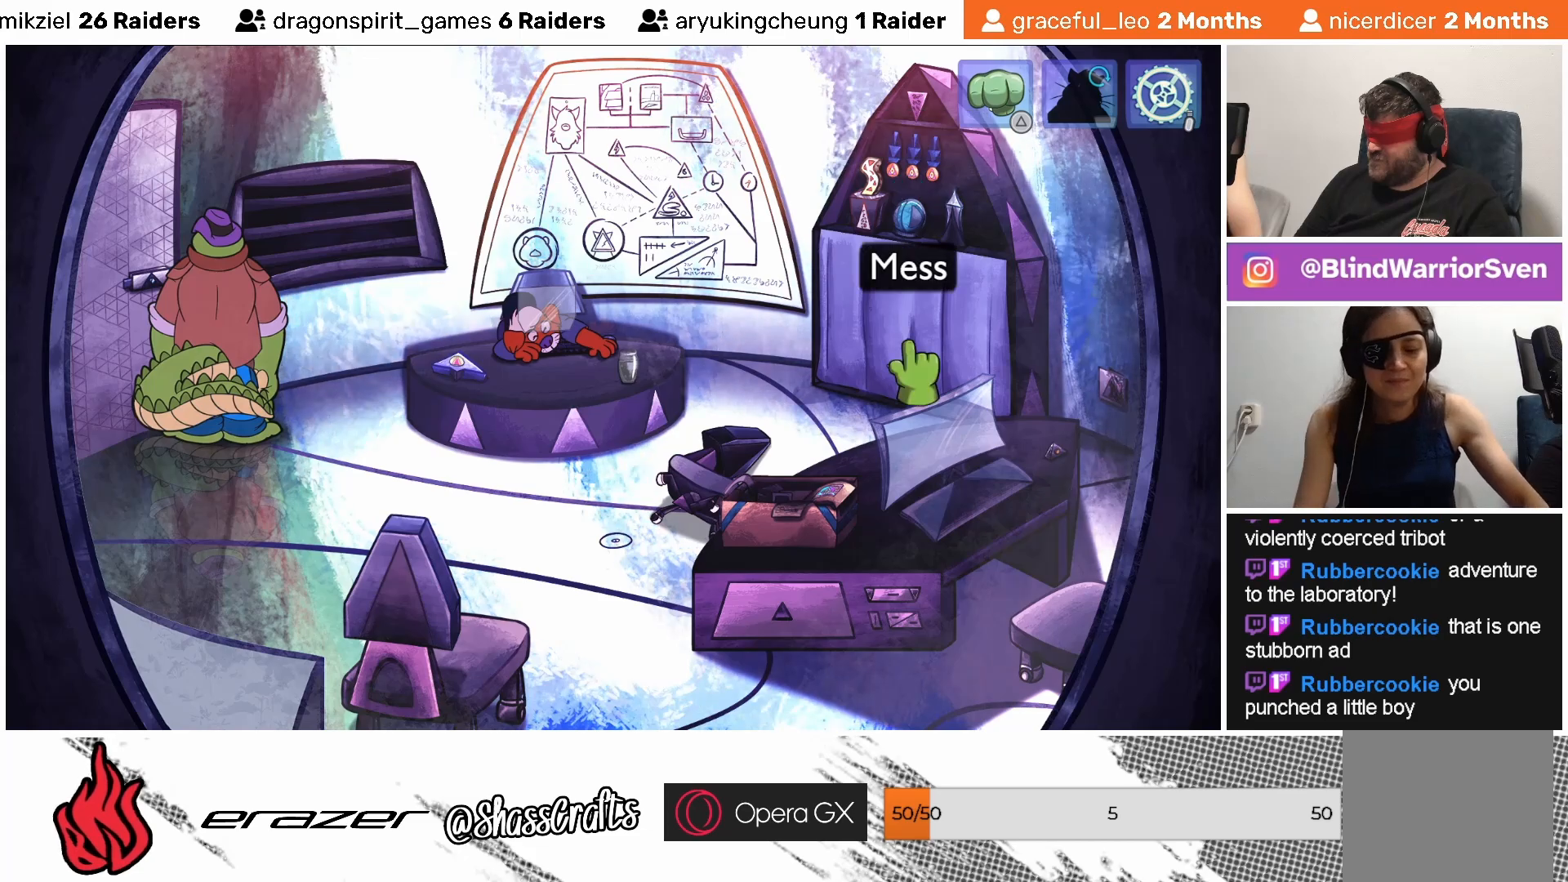
{"buttons": [], "left_stick": "center", "events": [[33, "DPAD_RIGHT", "up"], [333, "DPAD_RIGHT", "down"], [417, "DPAD_RIGHT", "up"]]}
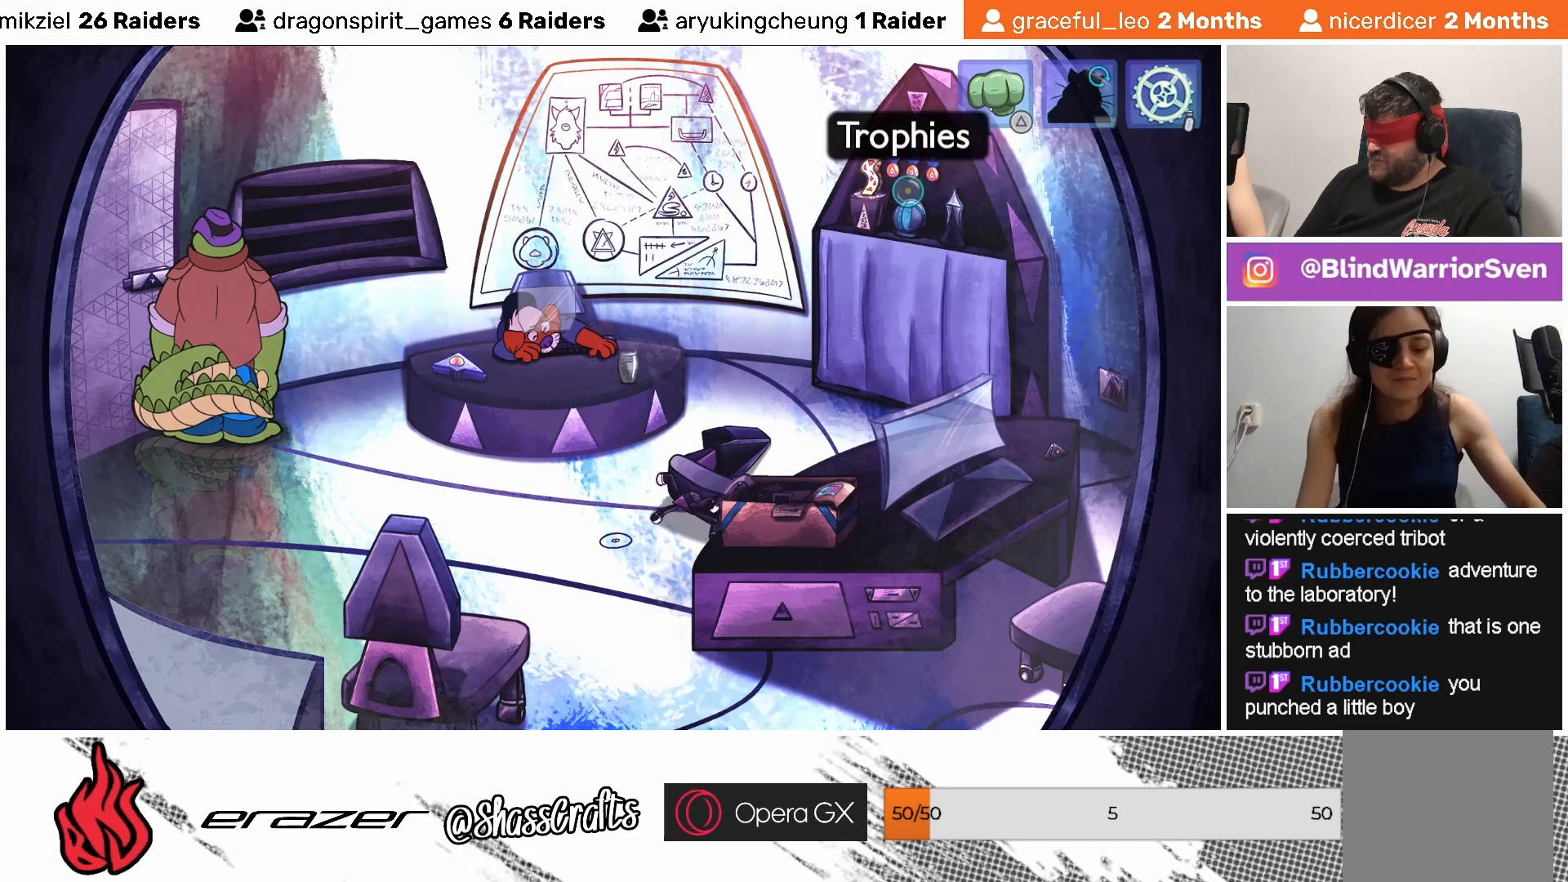
{"buttons": [], "left_stick": "center", "events": []}